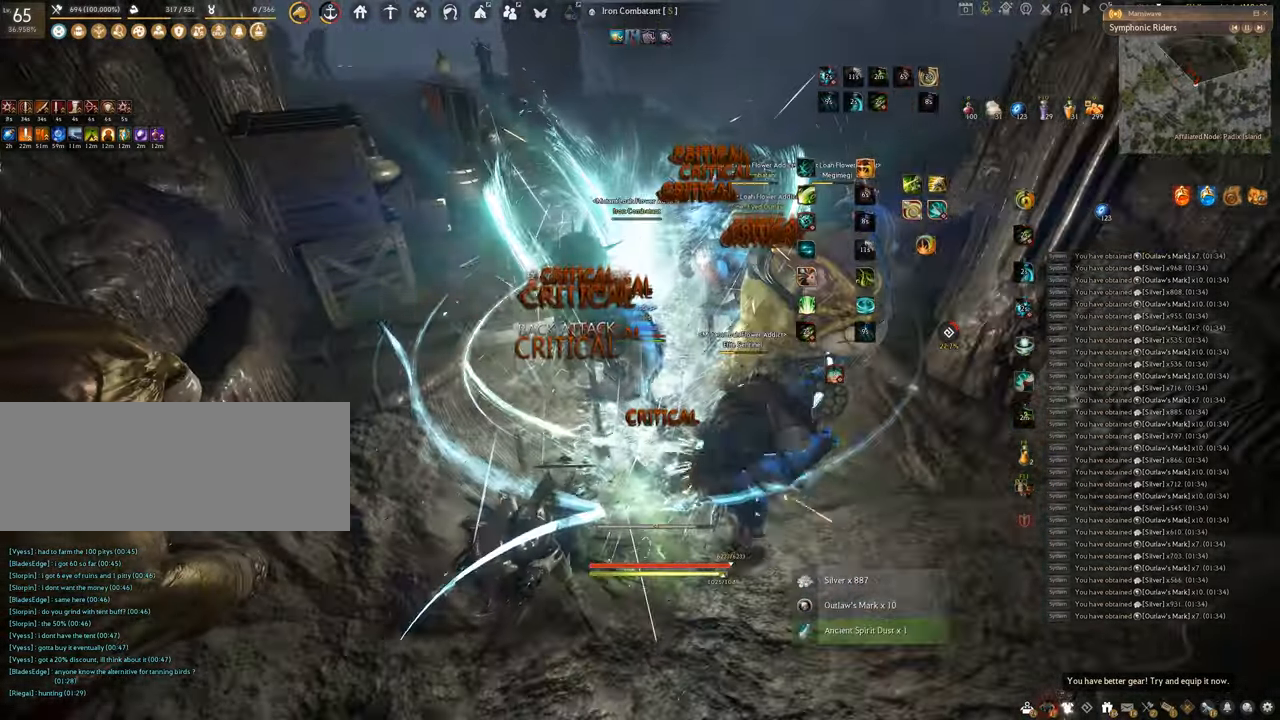
Gameplay with keyboard and mouse; each line is a JSON object with the keys and mouse buttons held at the frame after it. "events" lists presses ("down") and releases ("up") of "a", "c", "d", "e", "f", "q", "s", "shift", "space", "tab", "w", "x", "z", "mouse_left" and "mouse_right" between this image and that frame as [ms after this image, input, new state], when the widget could be followed in between. "mouse_left", "mouse_right" = the "left", "right" buttons of the "mouse" list. No other keys are recorded. Mouse movement is not recorded.
{"keys": ["f", "s"], "mouse": [], "events": [[83, "s", "down"]]}
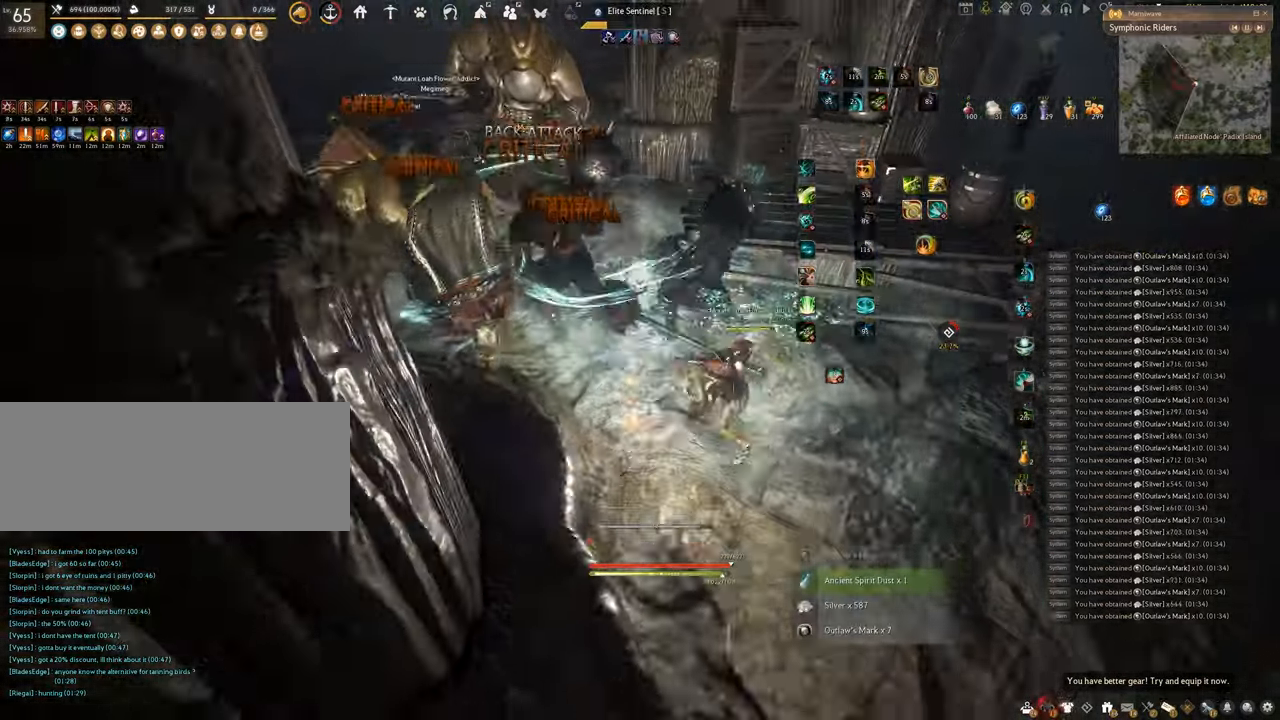
{"keys": ["shift"], "mouse": ["left"], "events": [[50, "s", "up"], [83, "shift", "down"], [117, "f", "up"], [217, "mouse_left", "down"]]}
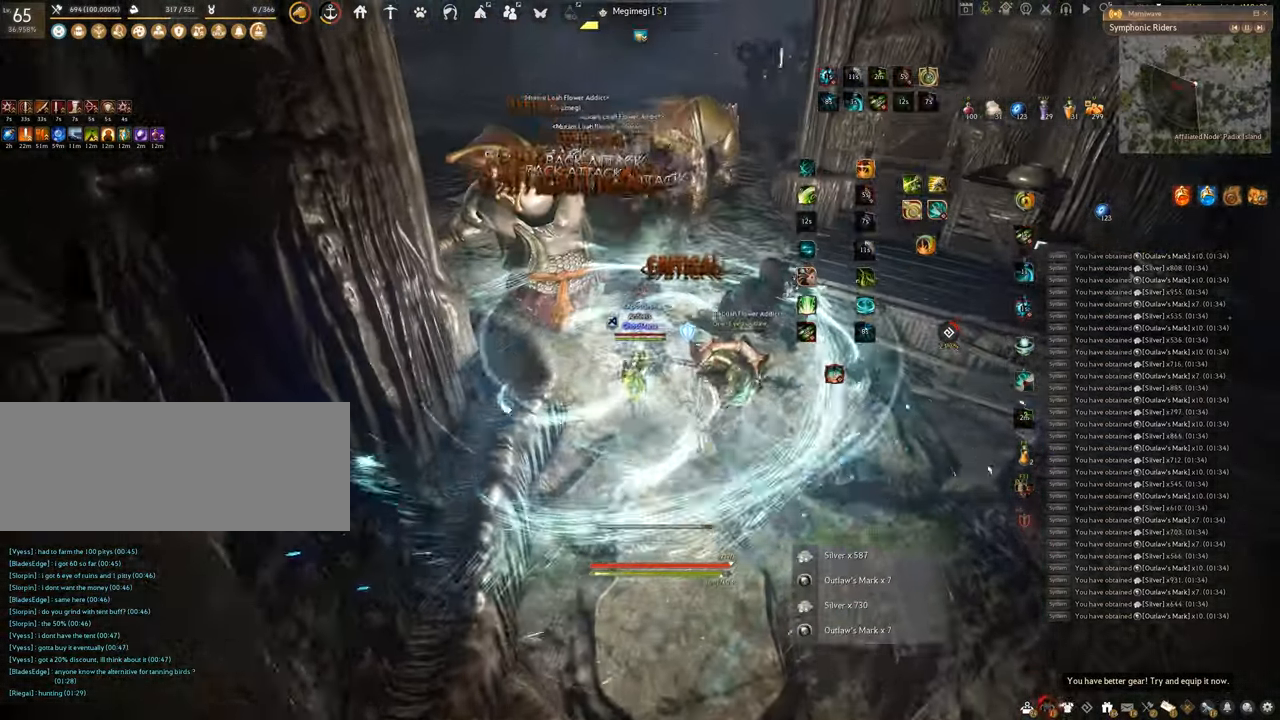
{"keys": [], "mouse": [], "events": [[400, "shift", "up"], [483, "mouse_left", "up"]]}
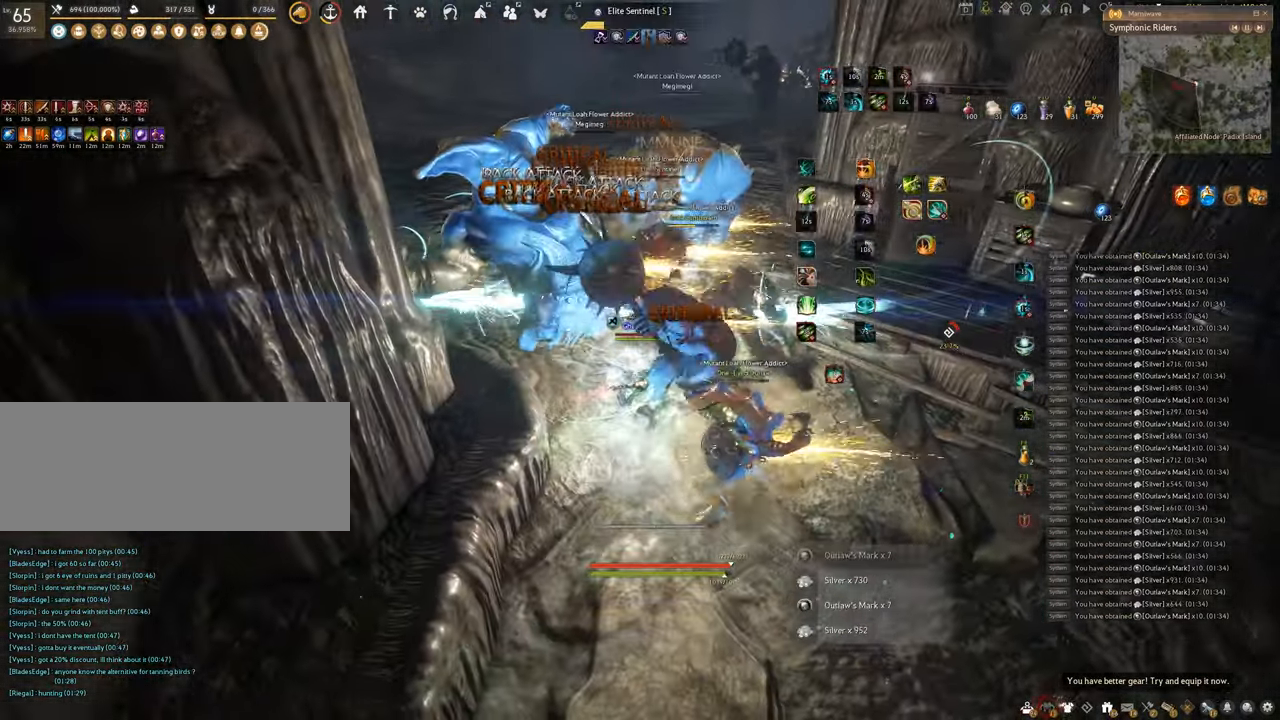
{"keys": ["q"], "mouse": [], "events": [[501, "q", "down"]]}
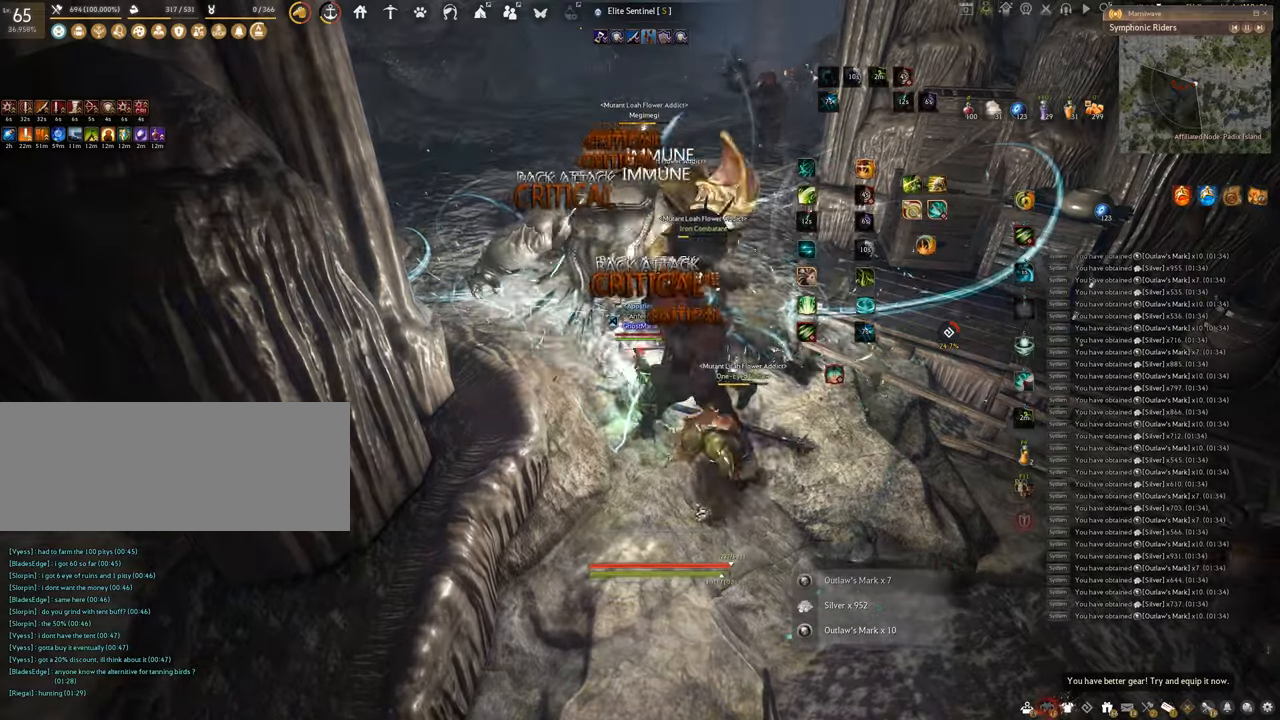
{"keys": ["q"], "mouse": [], "events": []}
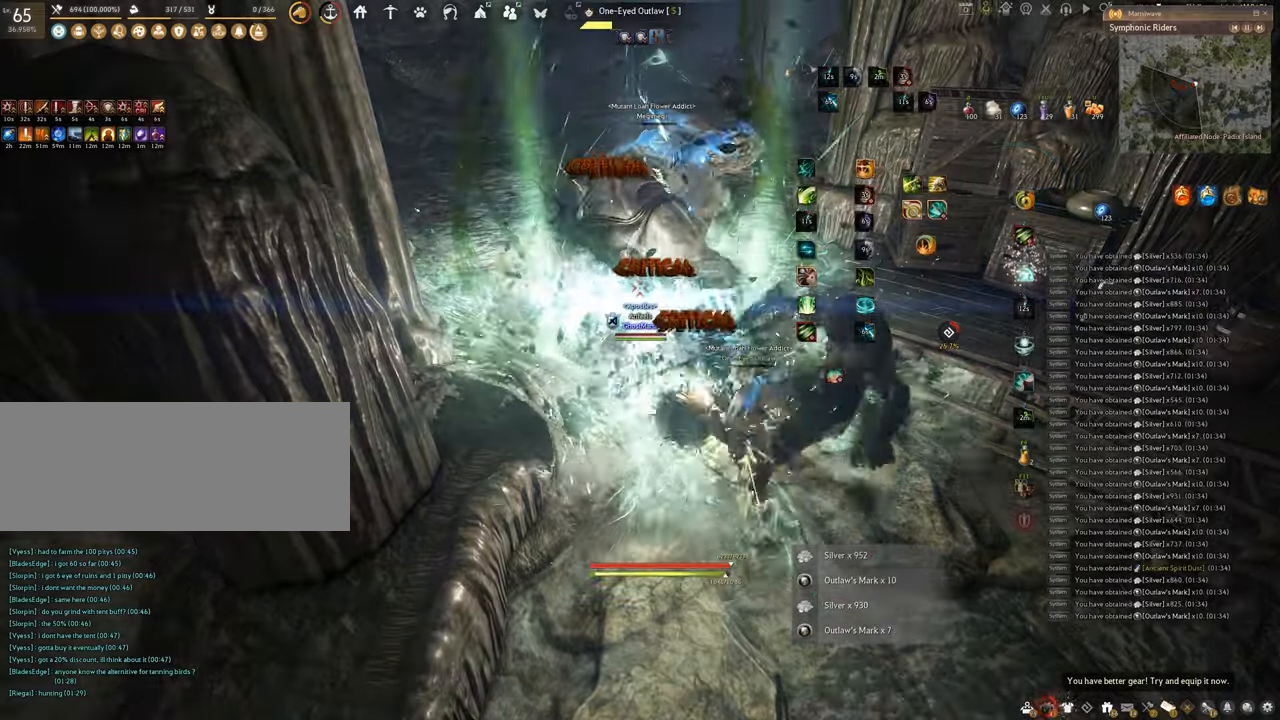
{"keys": ["f", "w"], "mouse": [], "events": [[84, "q", "up"], [201, "w", "down"], [251, "f", "down"]]}
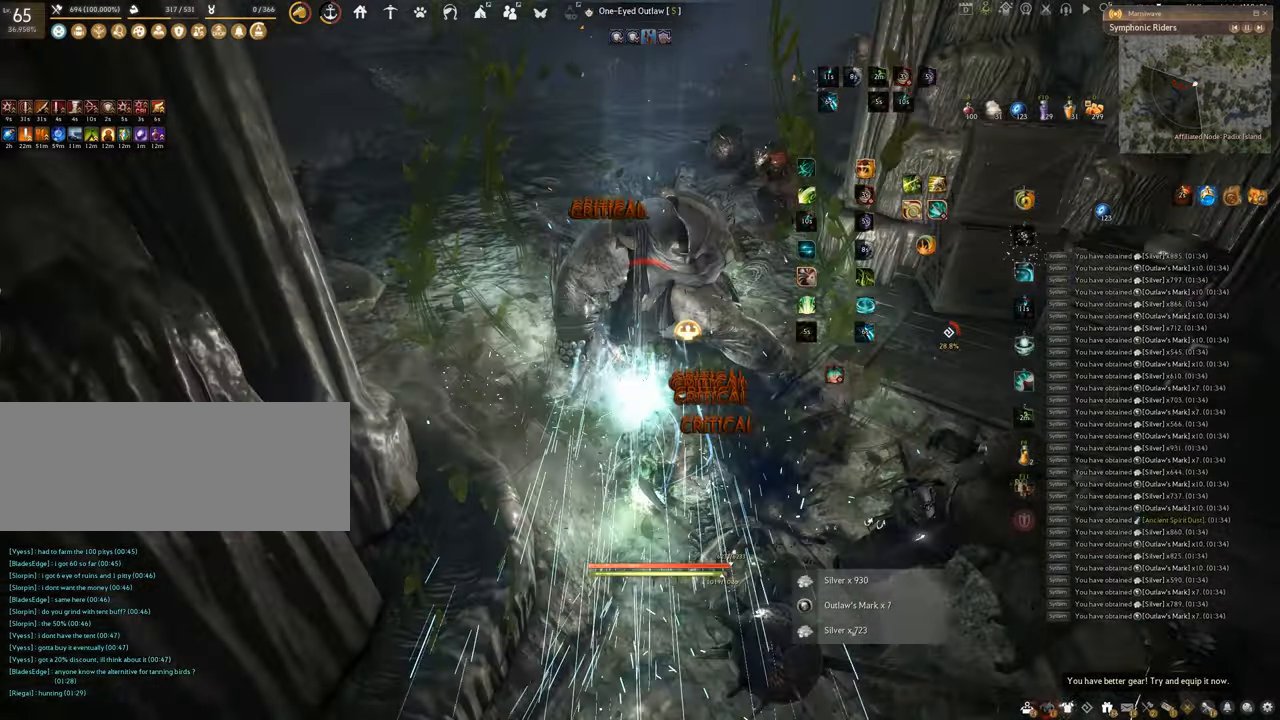
{"keys": ["w"], "mouse": ["right"], "events": [[300, "f", "up"], [467, "mouse_right", "down"]]}
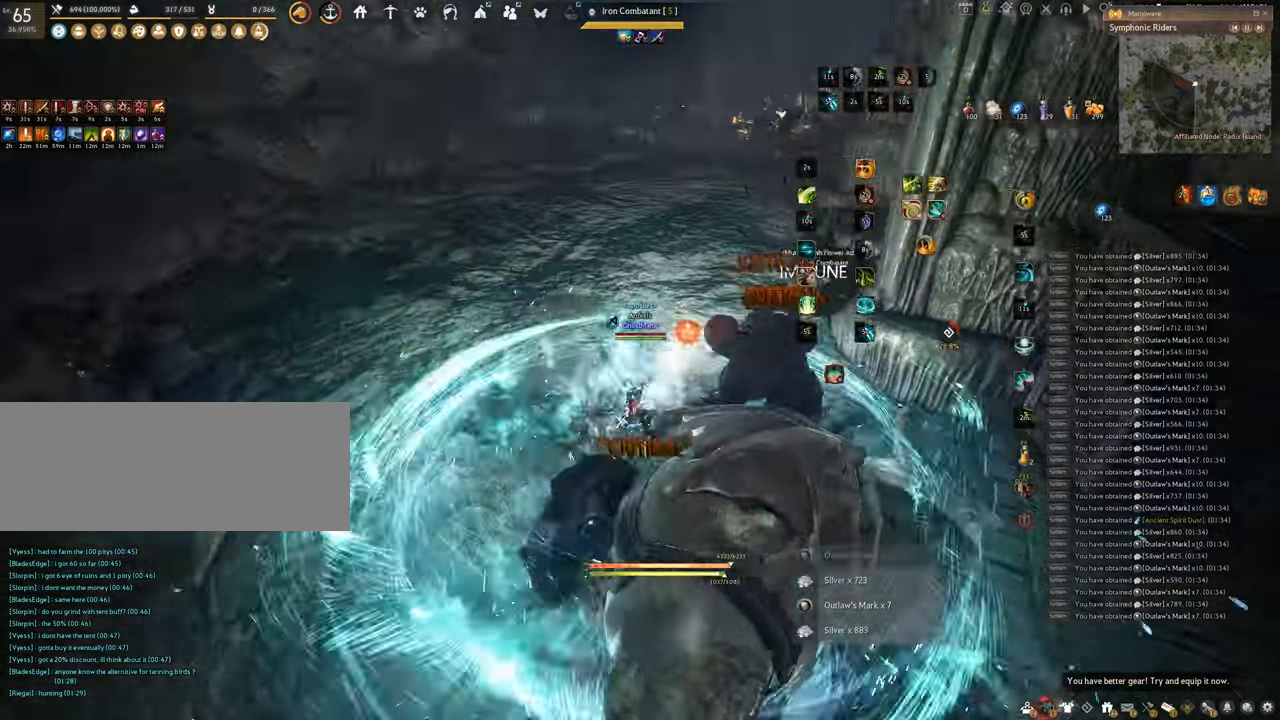
{"keys": ["w"], "mouse": ["right"], "events": []}
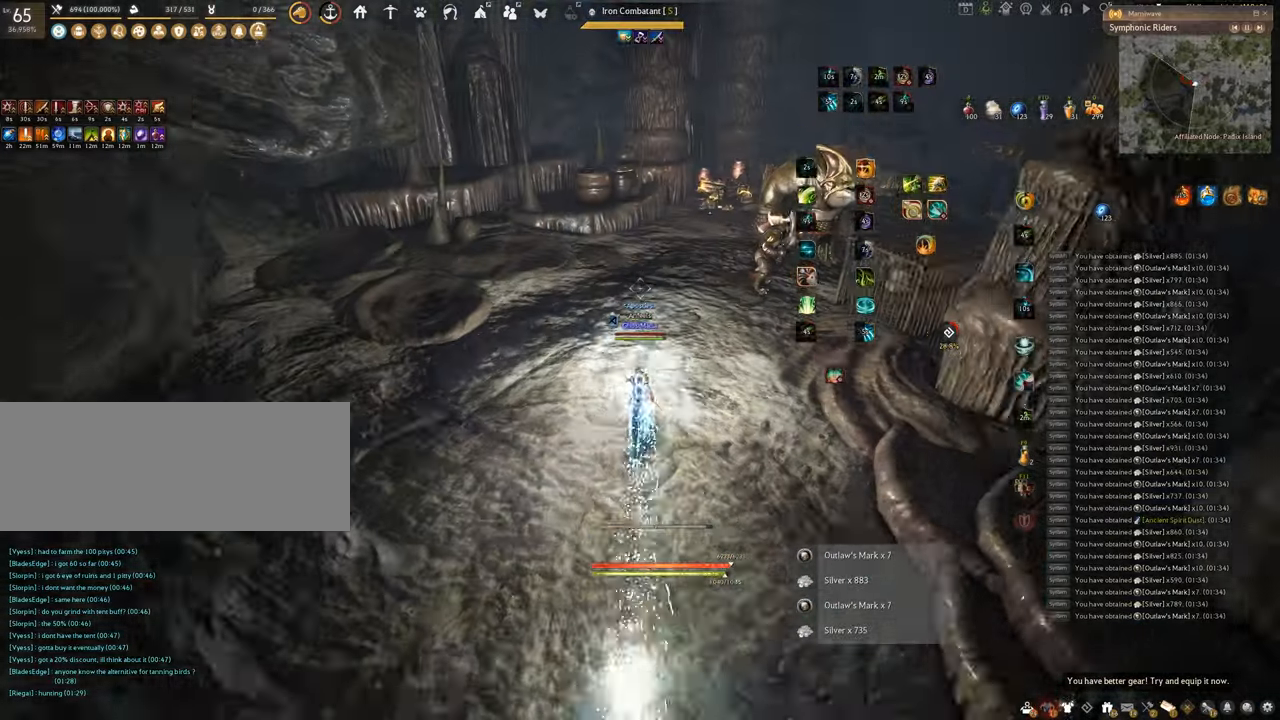
{"keys": ["w"], "mouse": ["right"], "events": []}
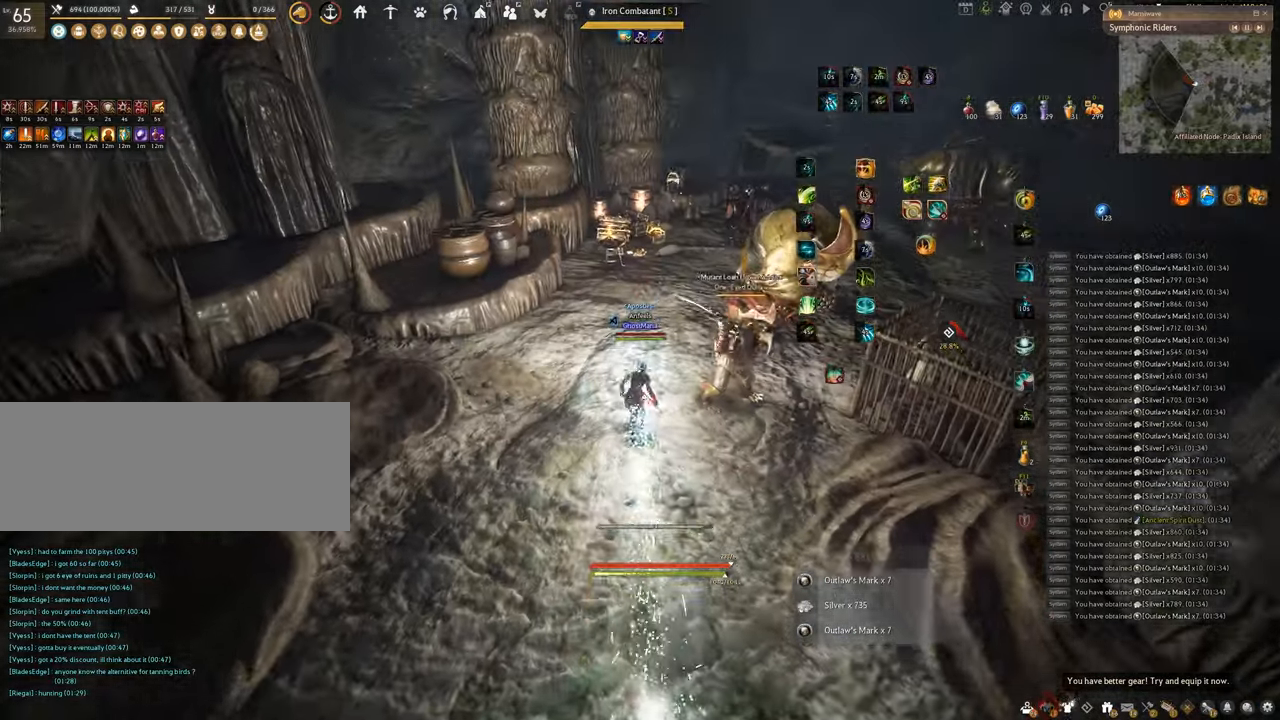
{"keys": ["f", "w"], "mouse": [], "events": [[233, "mouse_right", "up"], [267, "f", "down"]]}
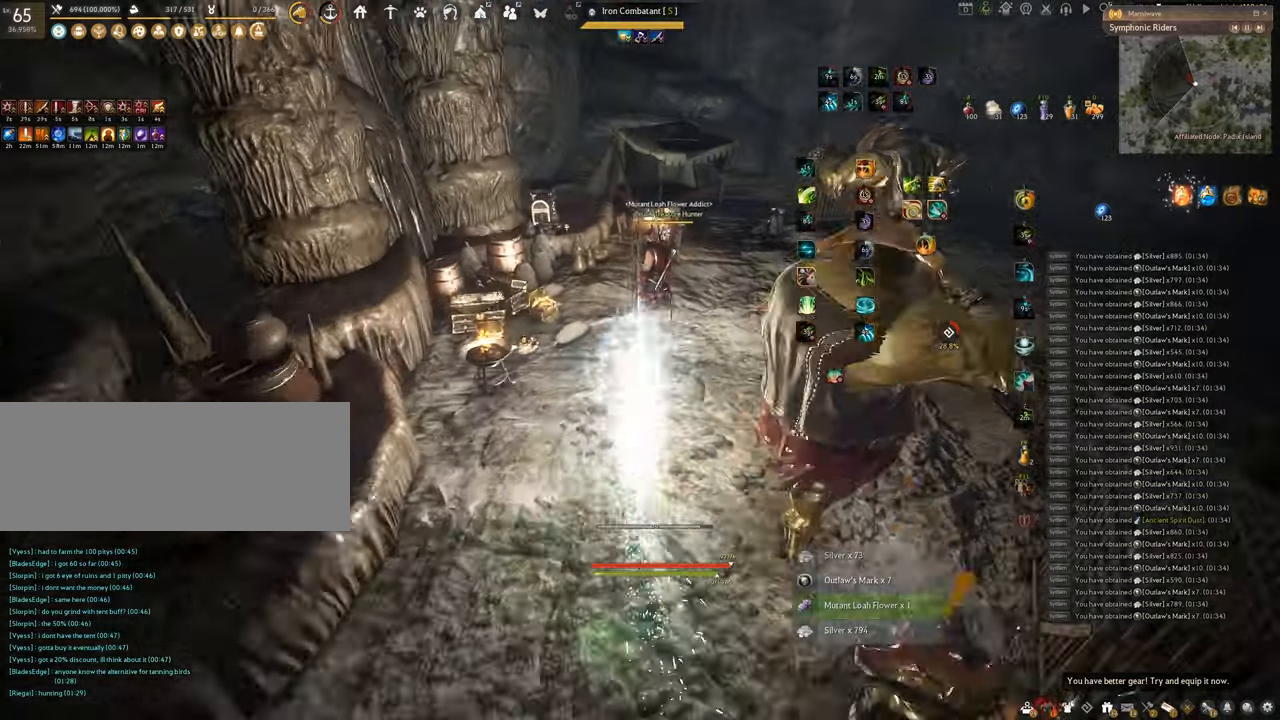
{"keys": [], "mouse": ["left"], "events": [[117, "f", "up"], [134, "mouse_left", "down"], [150, "w", "up"]]}
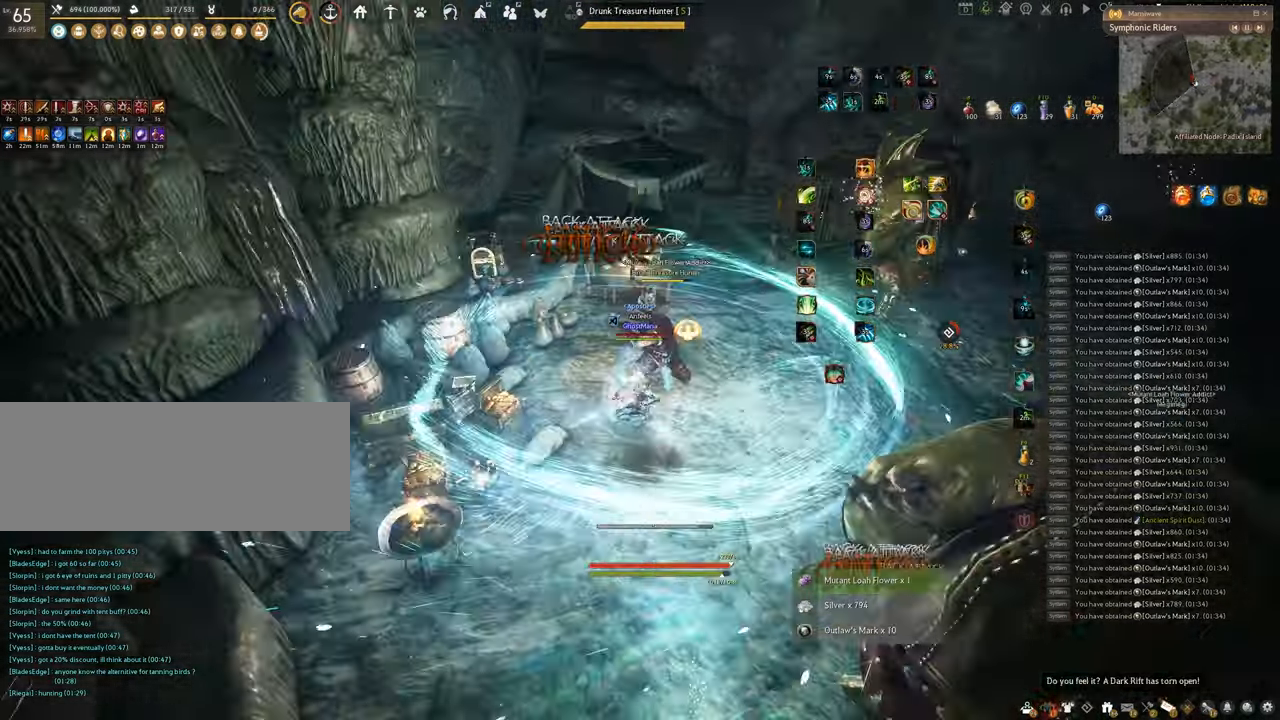
{"keys": [], "mouse": ["right"], "events": [[66, "mouse_left", "up"], [166, "mouse_right", "down"]]}
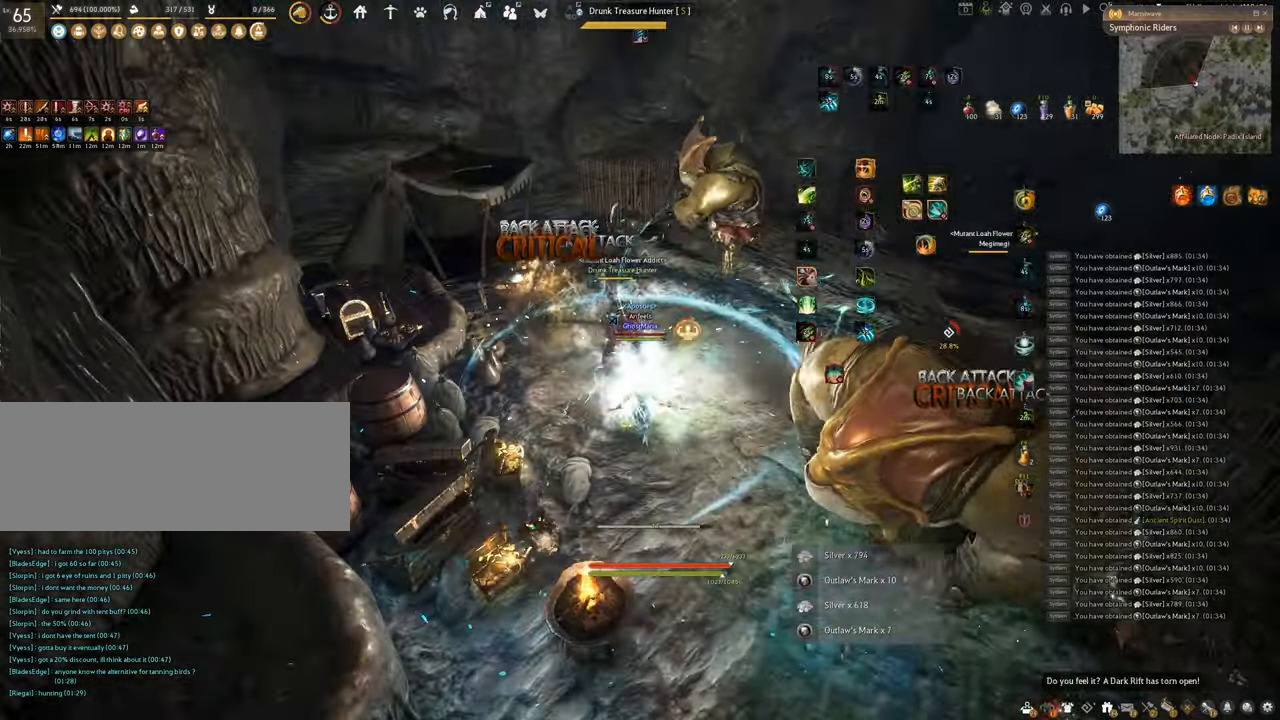
{"keys": ["f", "s"], "mouse": [], "events": [[67, "f", "down"], [67, "mouse_right", "up"], [317, "s", "down"]]}
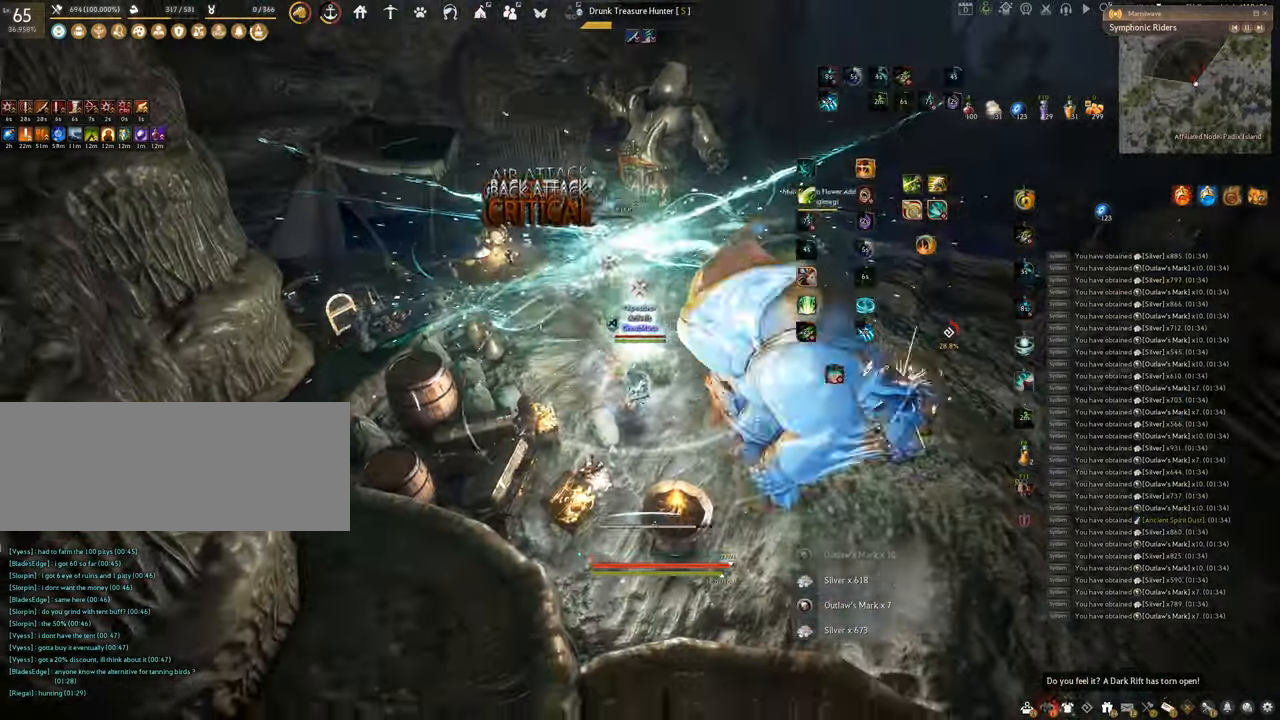
{"keys": [], "mouse": [], "events": [[50, "s", "up"], [100, "f", "up"], [100, "shift", "down"], [383, "mouse_right", "down"], [450, "mouse_right", "up"], [467, "shift", "up"]]}
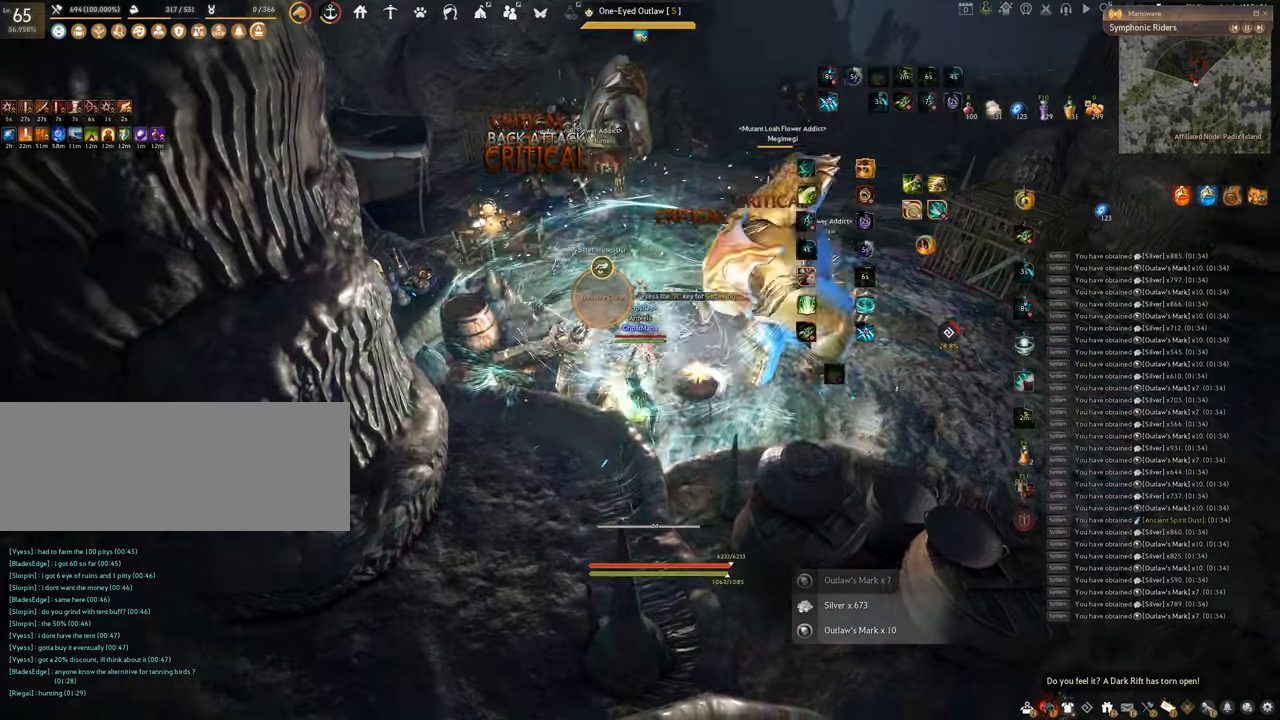
{"keys": [], "mouse": ["left"], "events": [[234, "mouse_left", "down"]]}
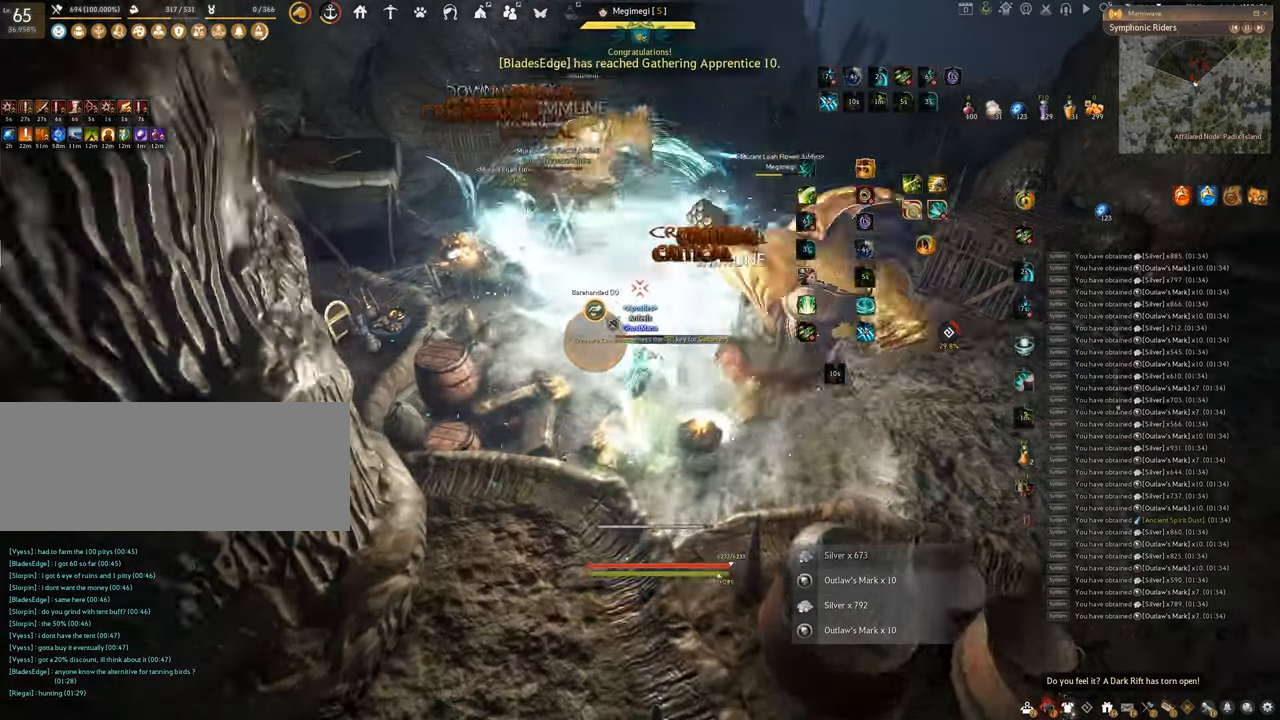
{"keys": [], "mouse": [], "events": [[67, "mouse_left", "up"], [67, "q", "down"], [484, "q", "up"]]}
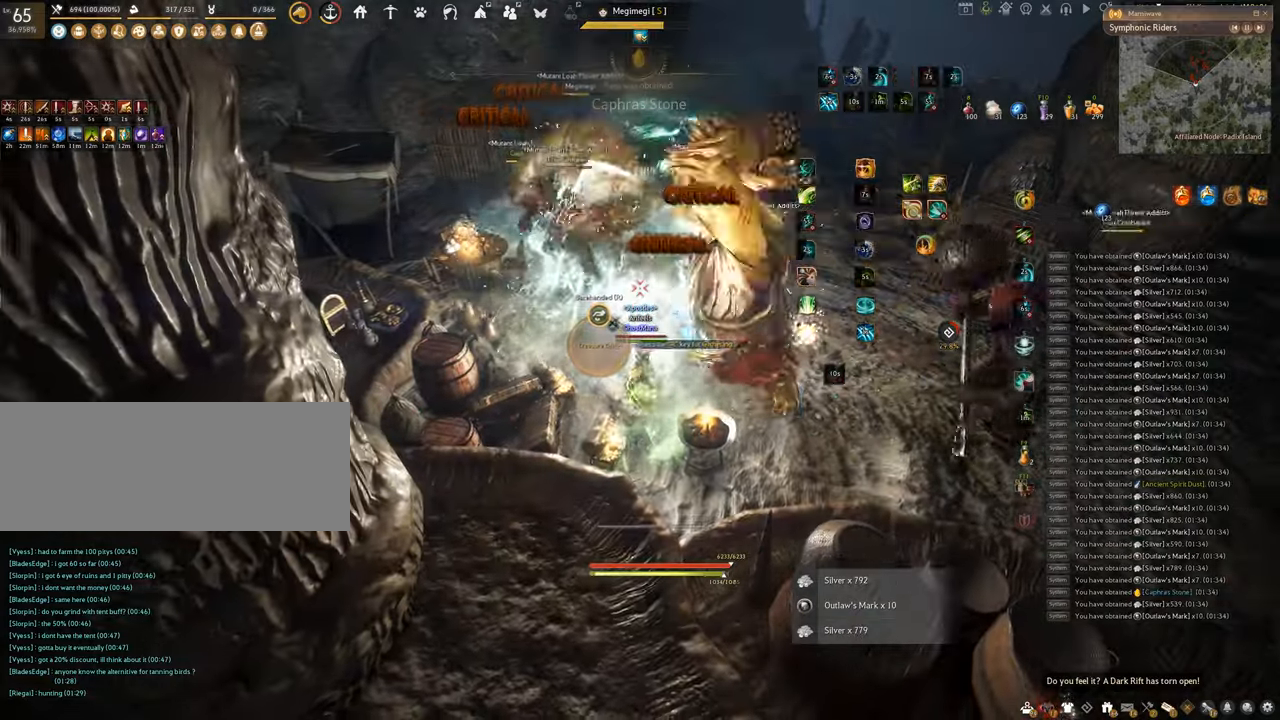
{"keys": ["space"], "mouse": [], "events": [[84, "space", "down"]]}
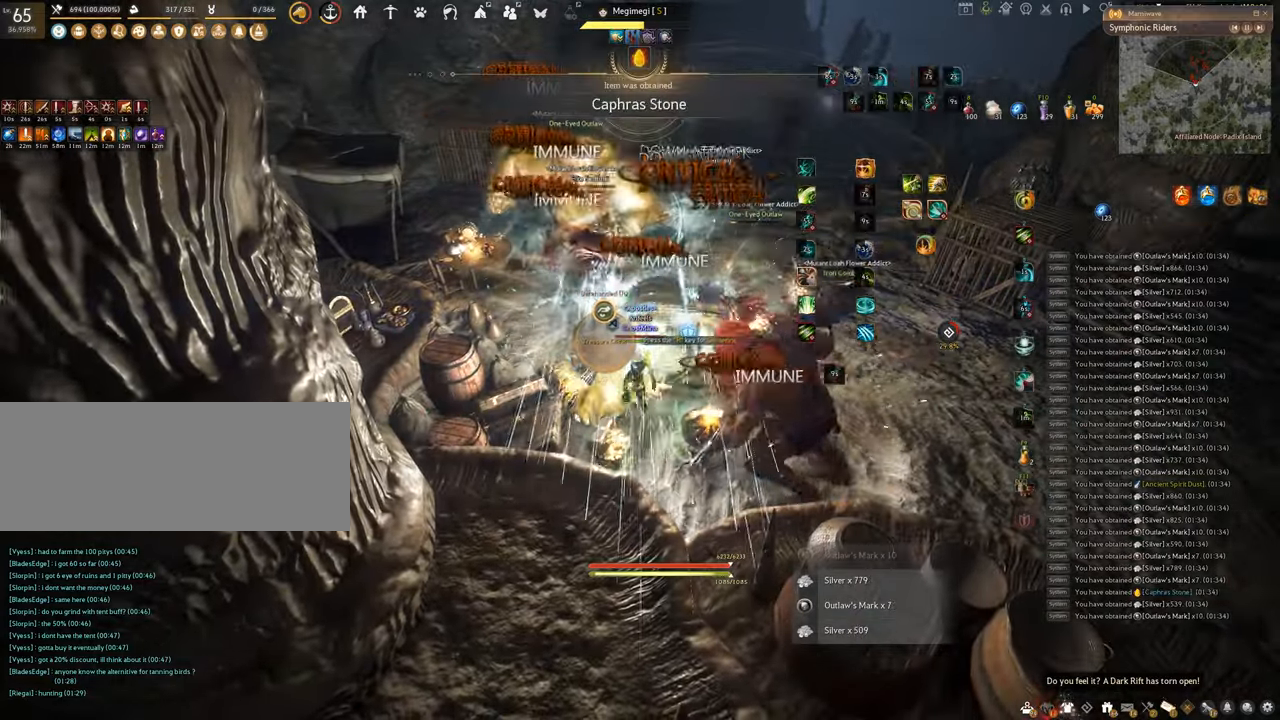
{"keys": ["f", "w"], "mouse": [], "events": [[250, "w", "down"], [267, "space", "up"], [317, "f", "down"]]}
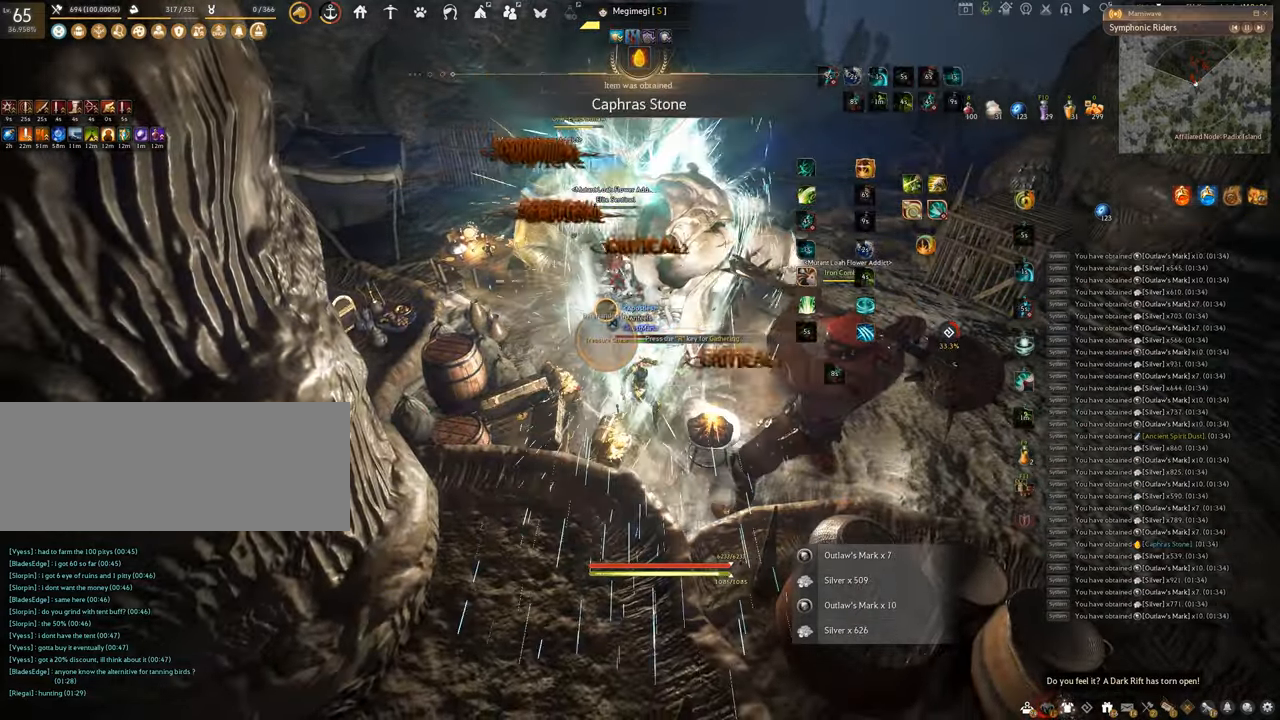
{"keys": ["f"], "mouse": [], "events": [[451, "w", "up"]]}
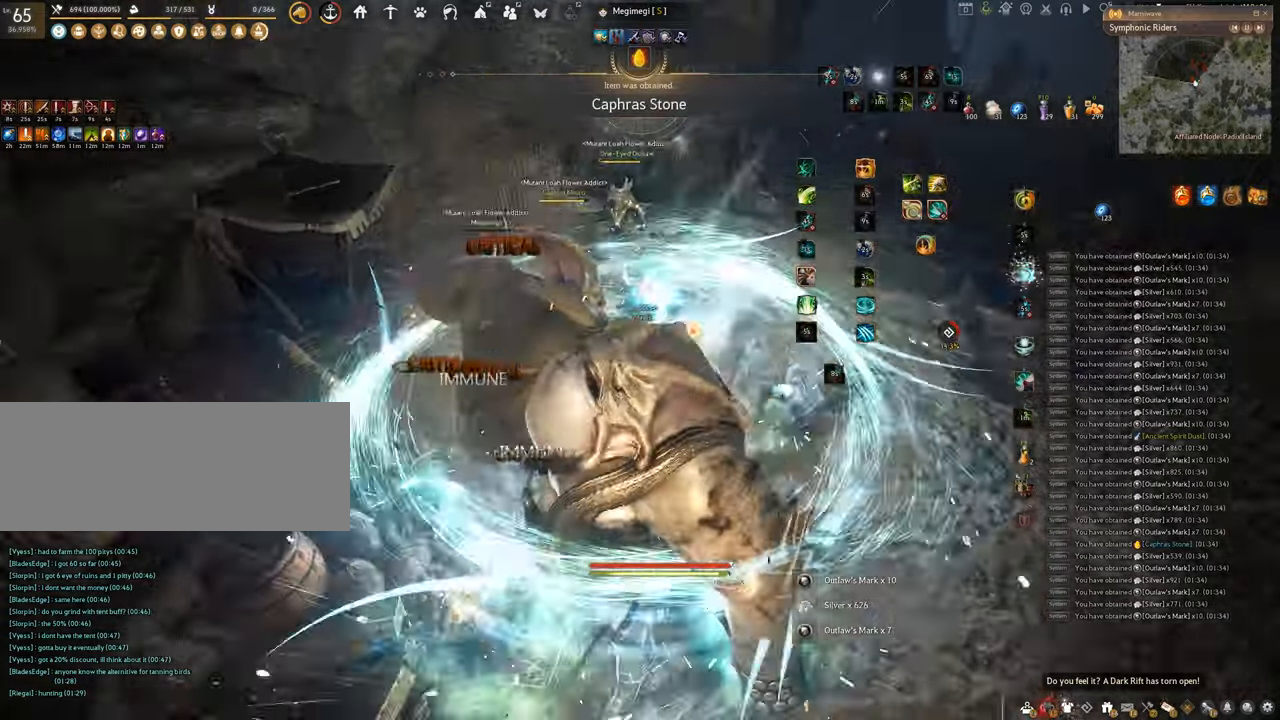
{"keys": ["f", "shift"], "mouse": [], "events": [[83, "s", "down"], [417, "shift", "down"], [450, "s", "up"]]}
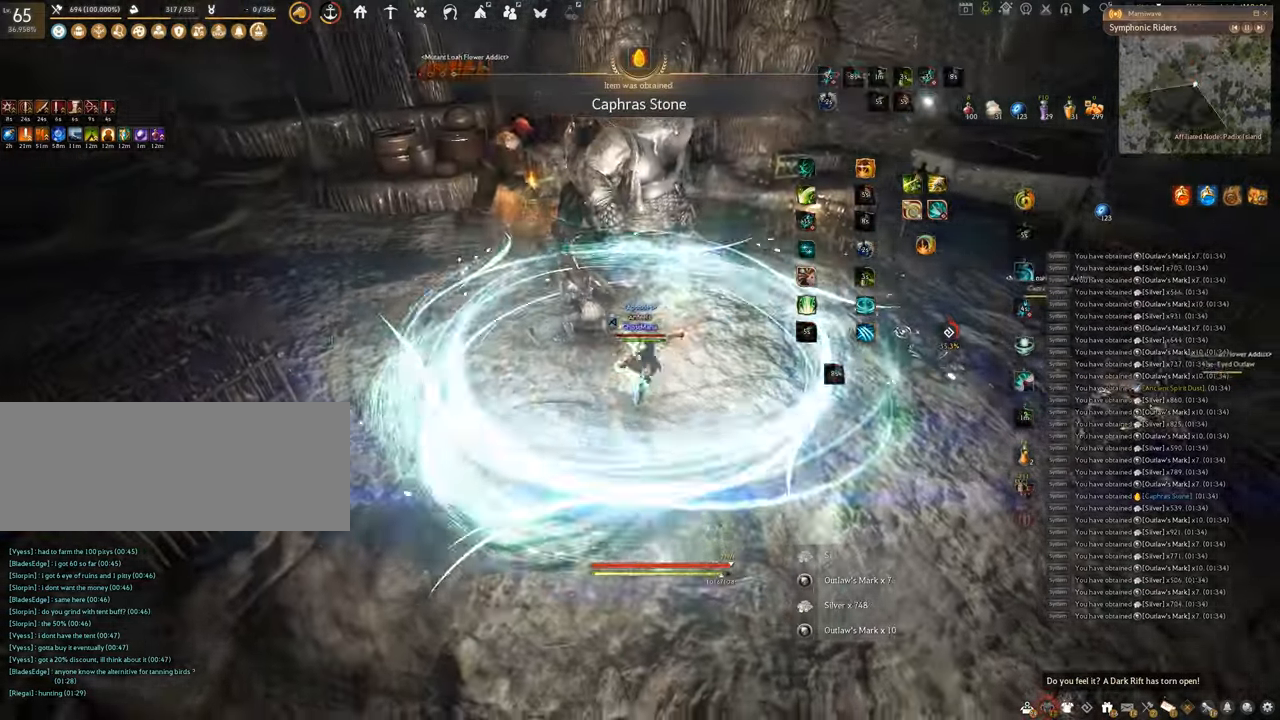
{"keys": ["f", "w"], "mouse": [], "events": [[401, "shift", "up"], [418, "w", "down"]]}
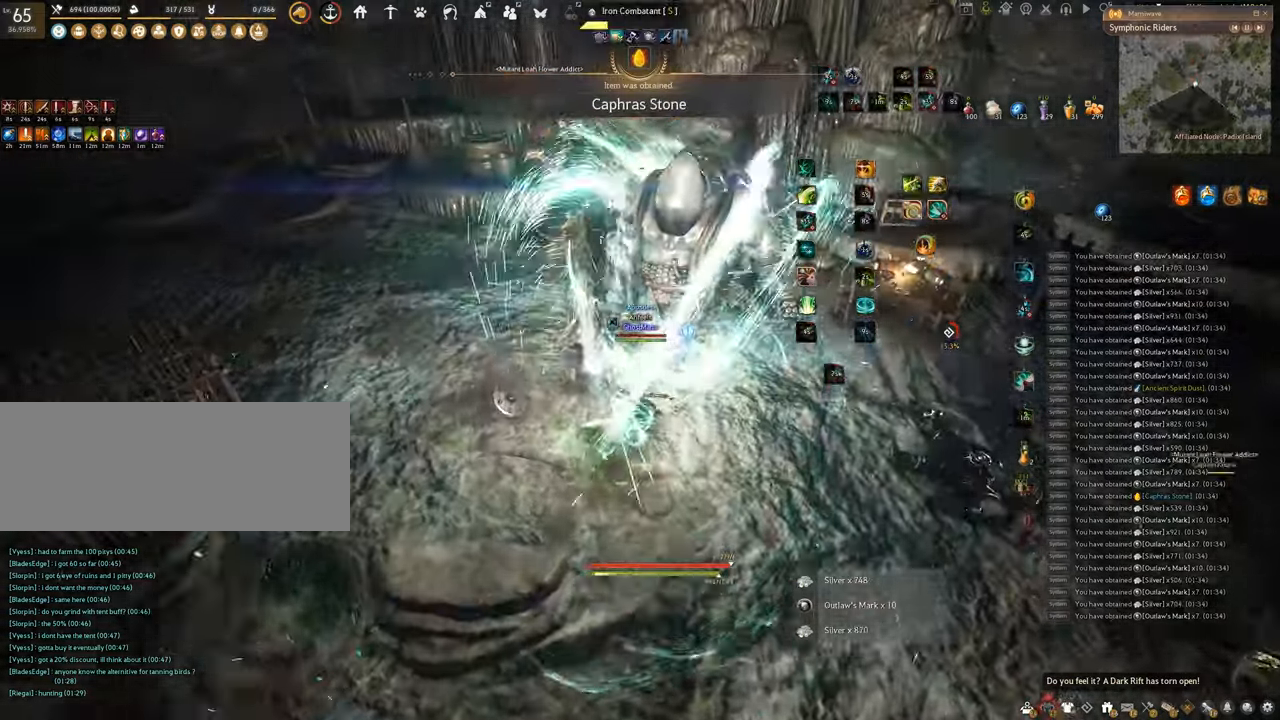
{"keys": ["f", "s"], "mouse": [], "events": [[217, "w", "up"], [350, "s", "down"]]}
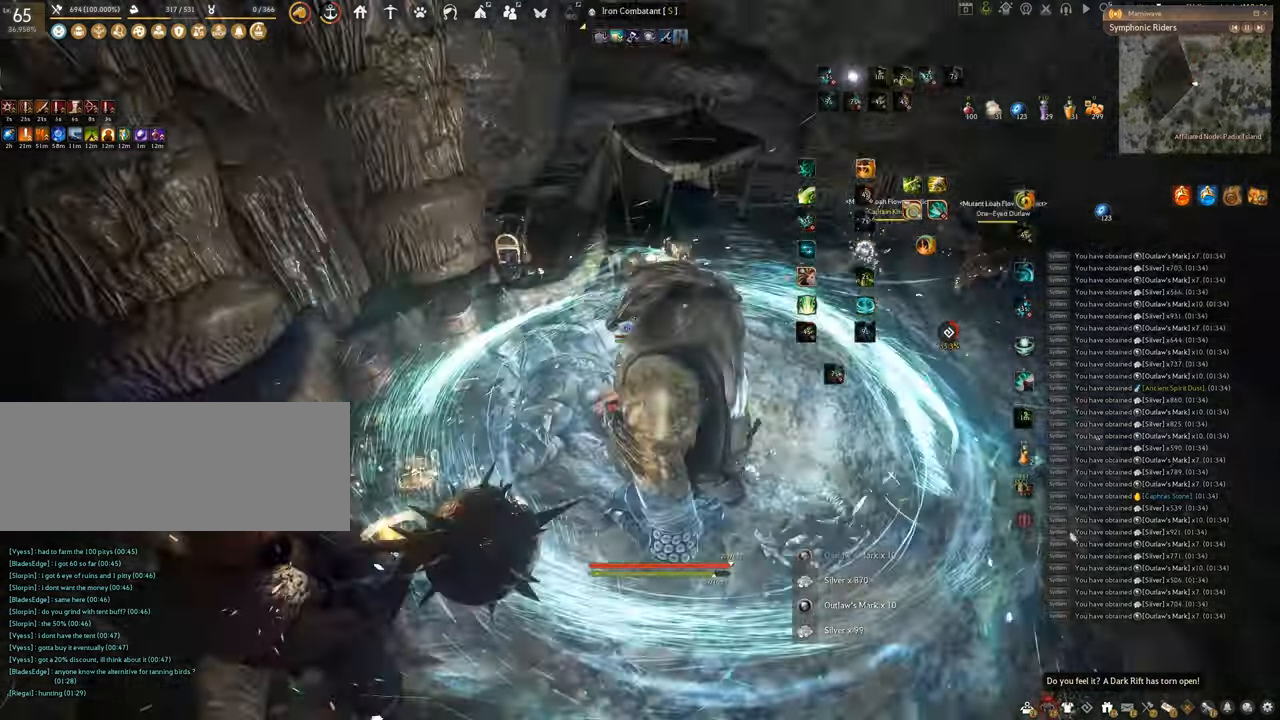
{"keys": ["f", "s"], "mouse": [], "events": []}
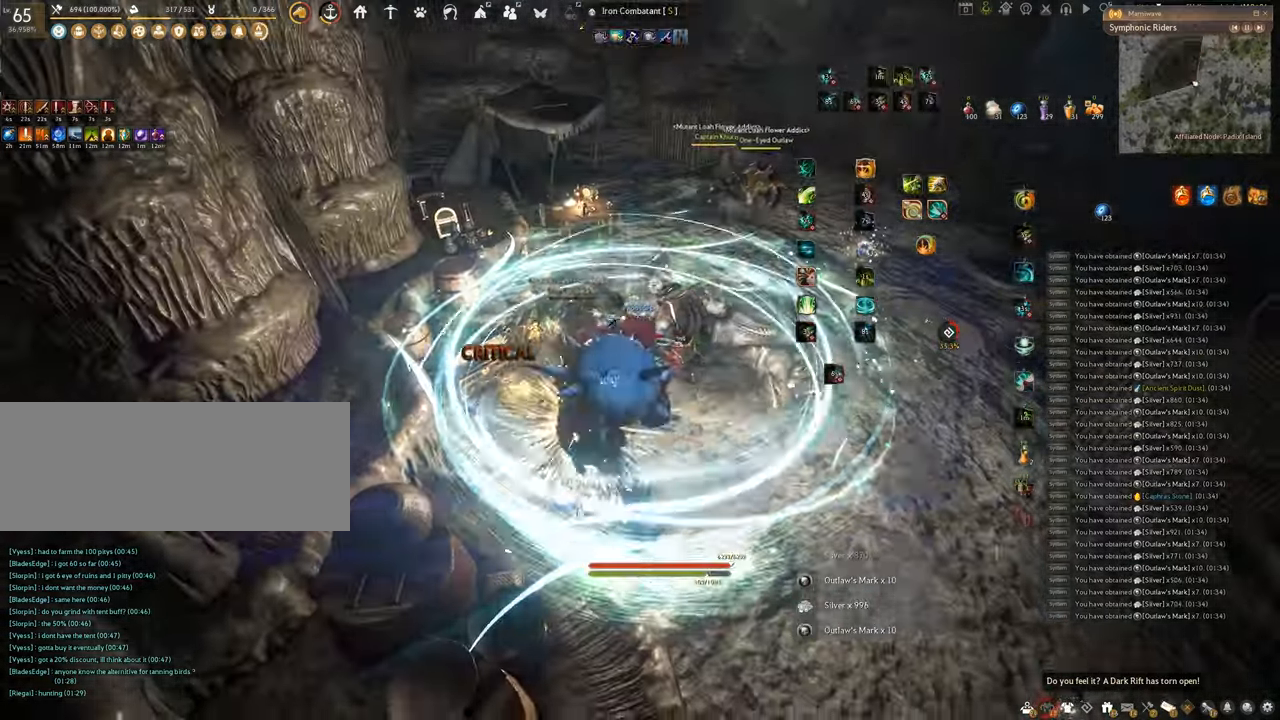
{"keys": [], "mouse": ["left"], "events": [[117, "s", "up"], [133, "f", "up"], [217, "mouse_left", "down"]]}
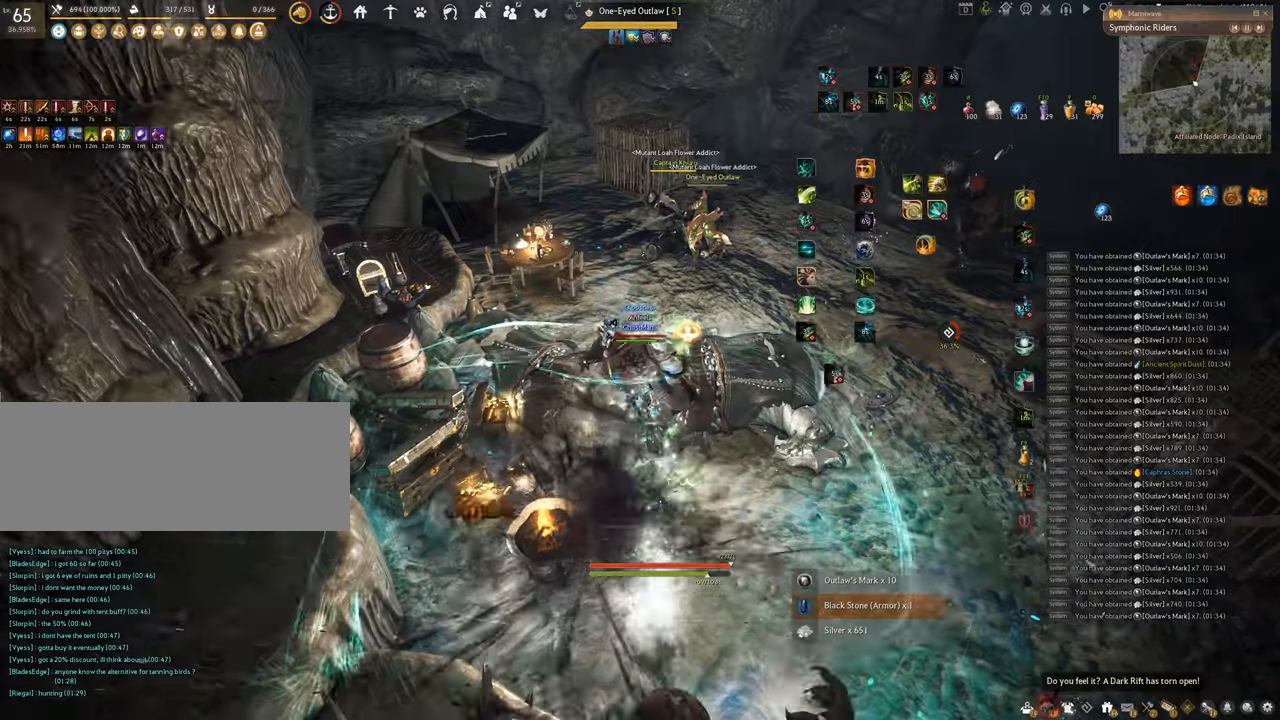
{"keys": [], "mouse": ["right"], "events": [[66, "mouse_left", "up"], [200, "mouse_right", "down"]]}
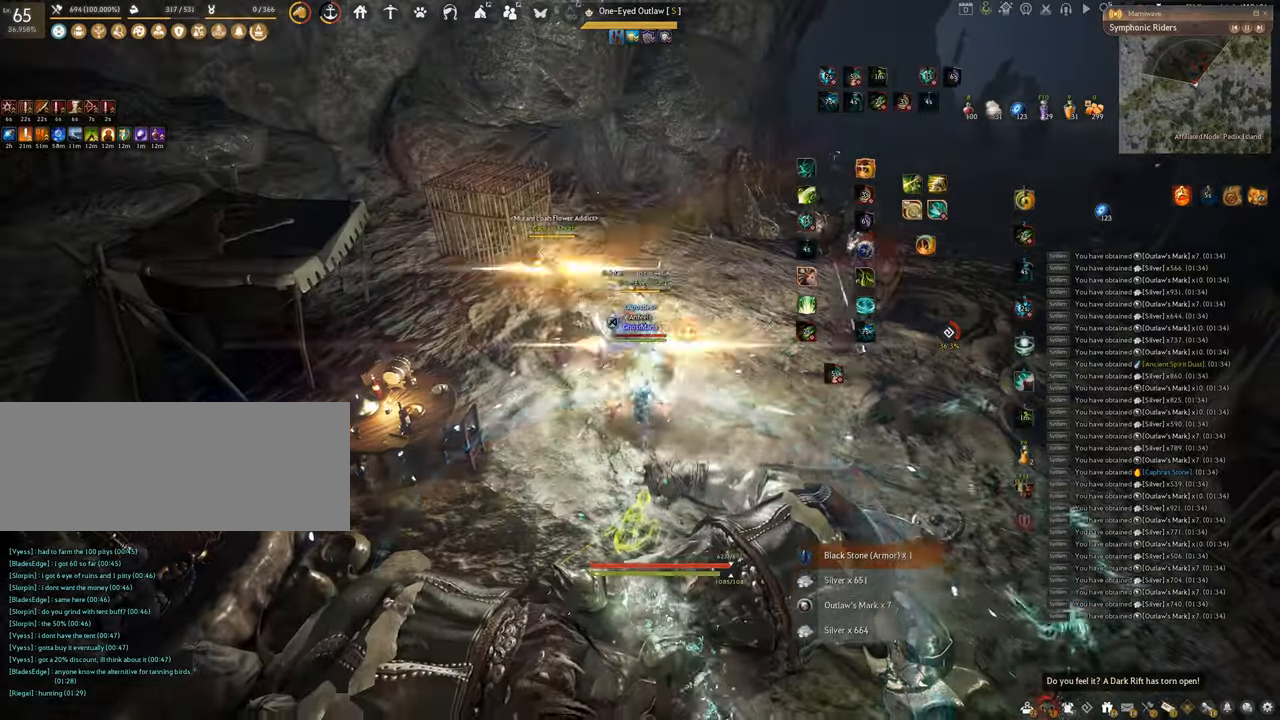
{"keys": ["f", "s"], "mouse": [], "events": [[67, "mouse_right", "up"], [100, "f", "down"], [367, "s", "down"]]}
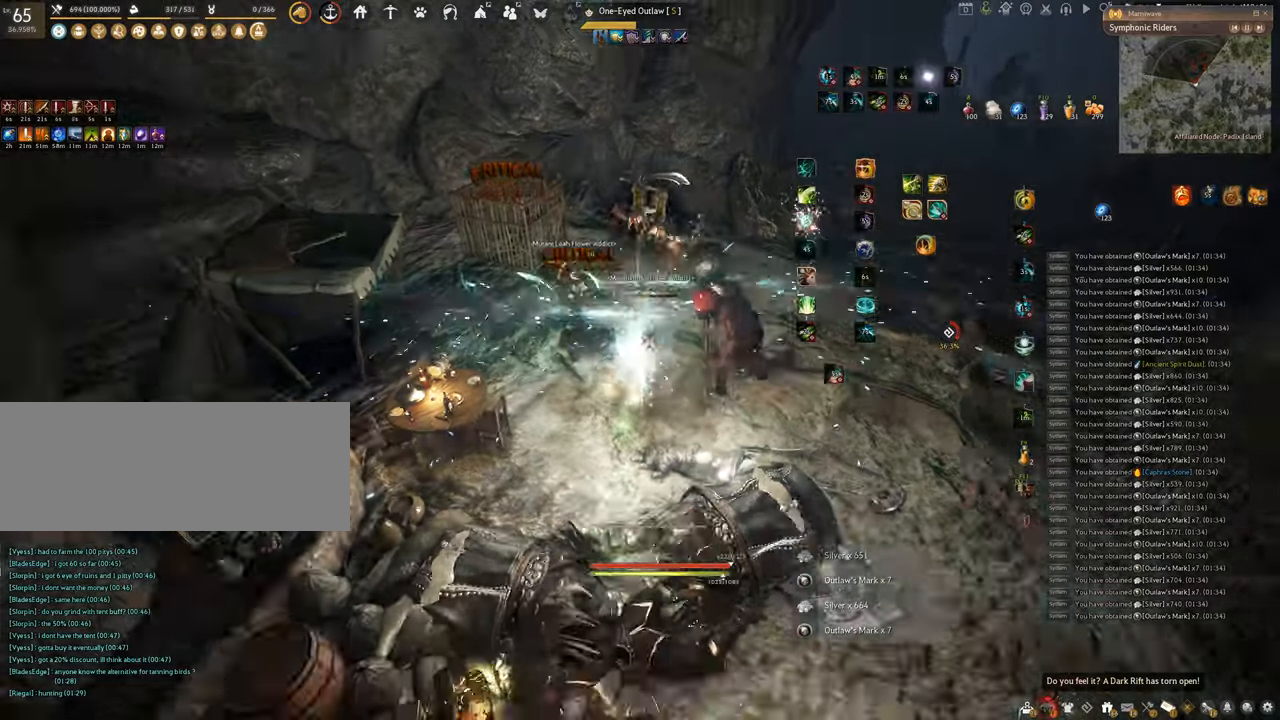
{"keys": ["shift"], "mouse": ["left"], "events": [[100, "s", "up"], [100, "shift", "down"], [183, "f", "up"], [250, "mouse_left", "down"]]}
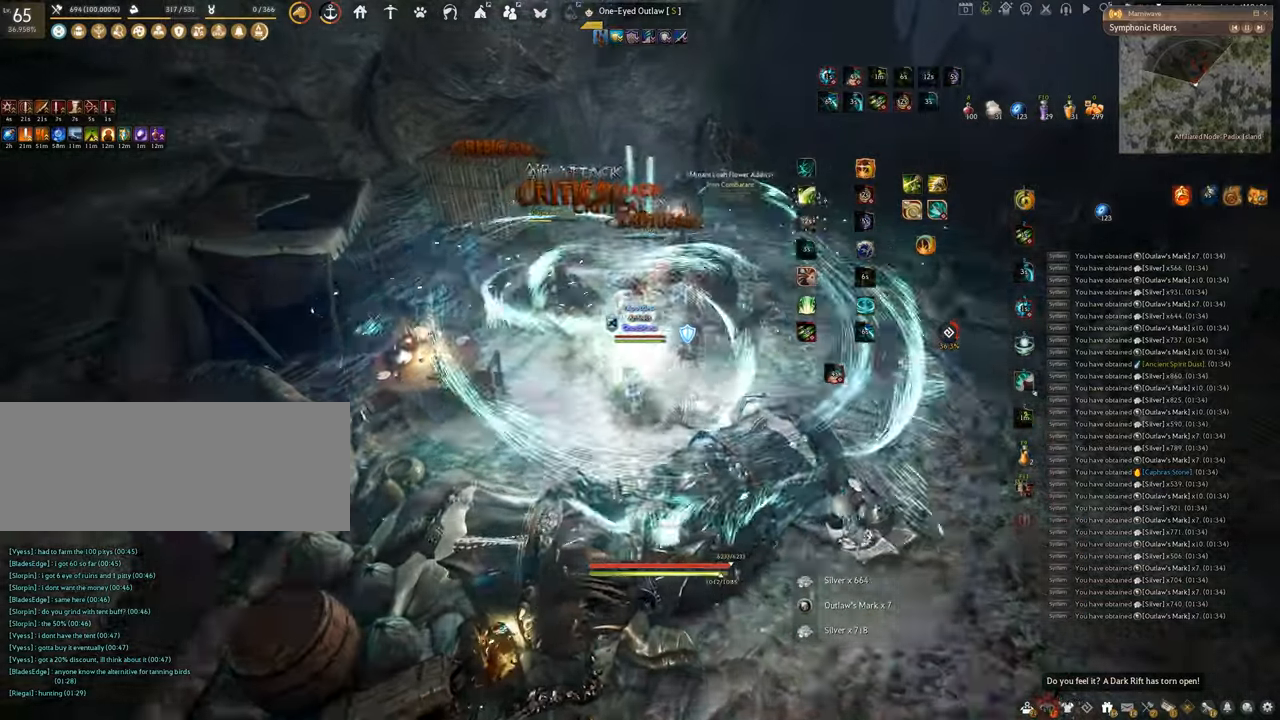
{"keys": [], "mouse": ["left"], "events": [[451, "shift", "up"]]}
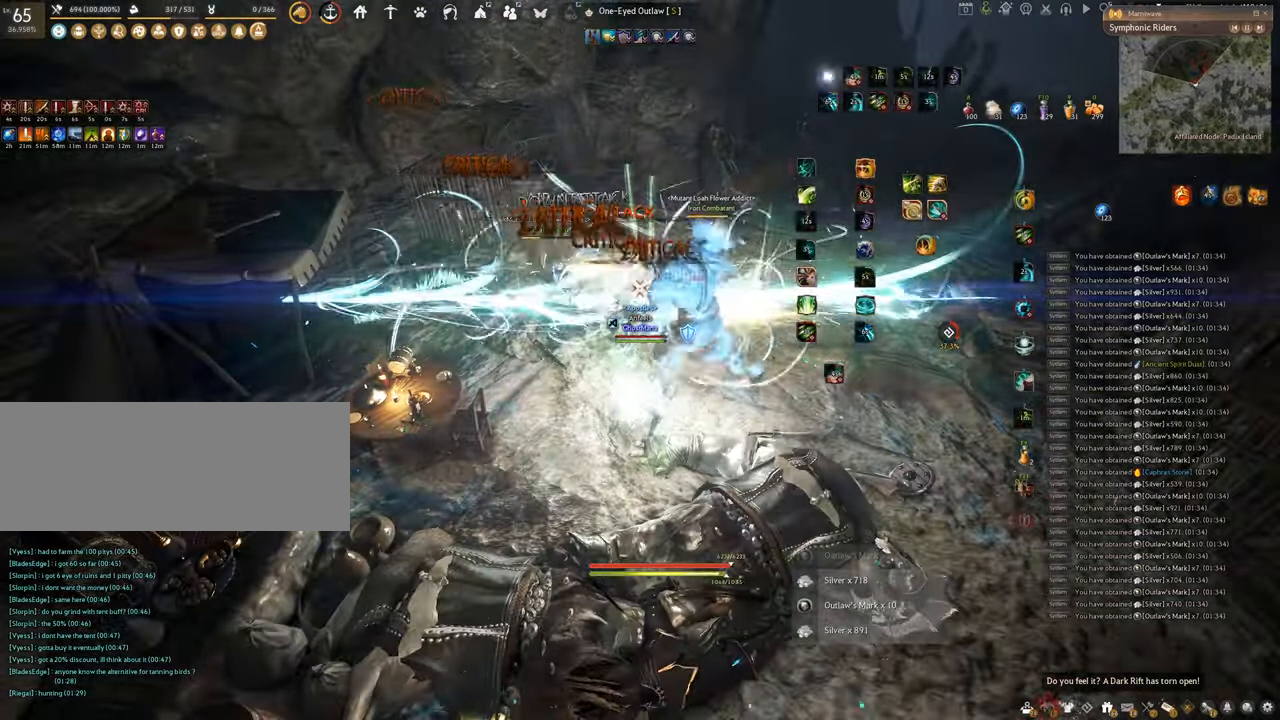
{"keys": ["f", "w"], "mouse": [], "events": [[83, "w", "down"], [150, "f", "down"], [200, "mouse_left", "up"]]}
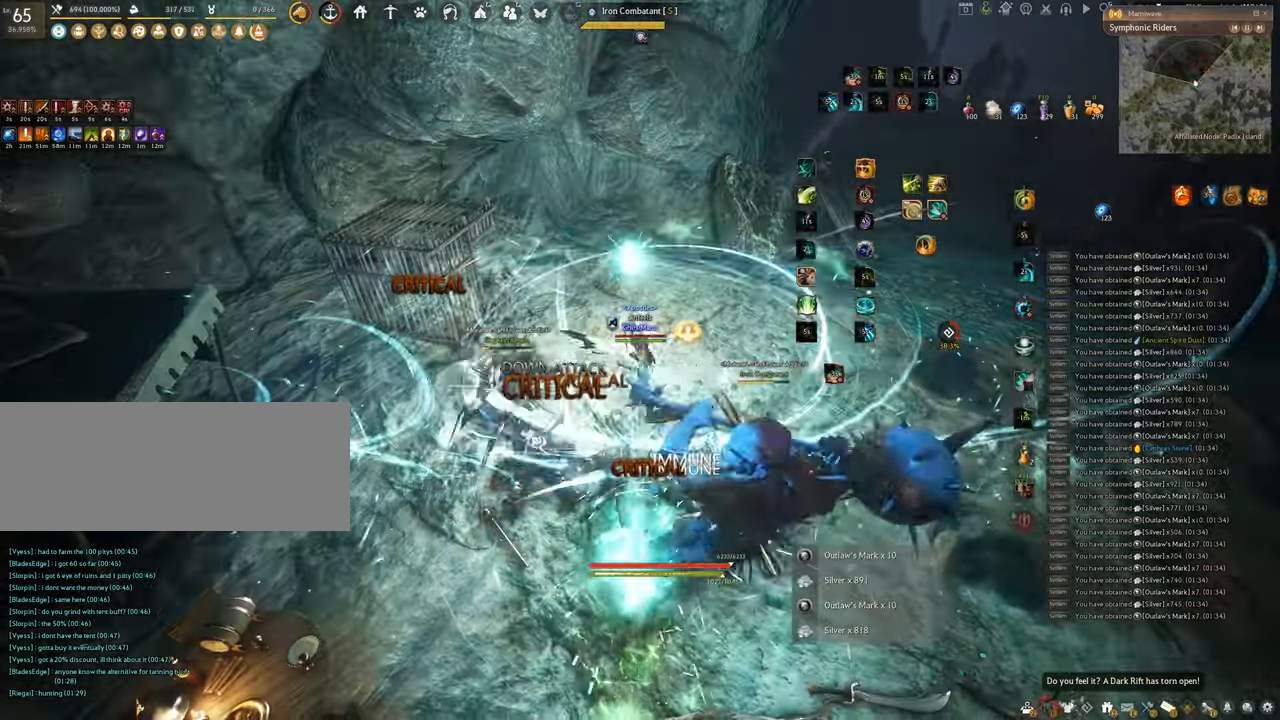
{"keys": ["f", "s"], "mouse": [], "events": [[17, "w", "up"], [150, "s", "down"]]}
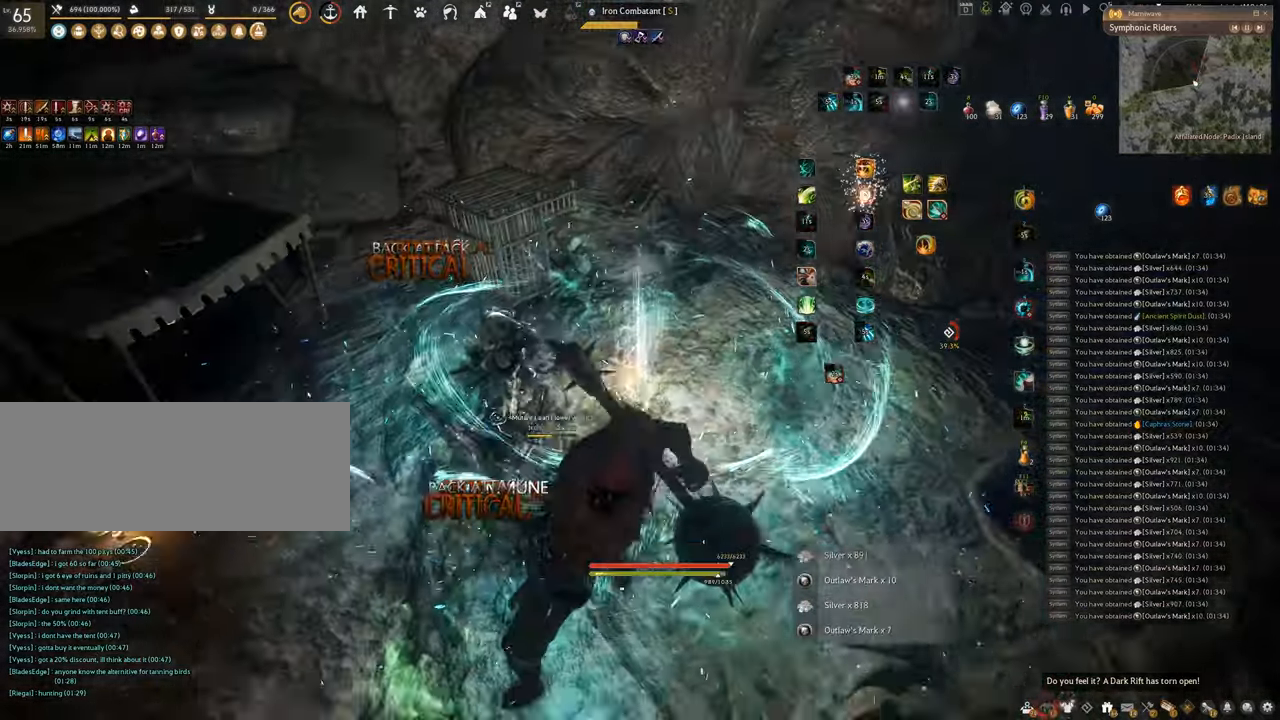
{"keys": ["w"], "mouse": ["right"], "events": [[83, "s", "up"], [116, "f", "up"], [300, "w", "down"], [500, "mouse_right", "down"]]}